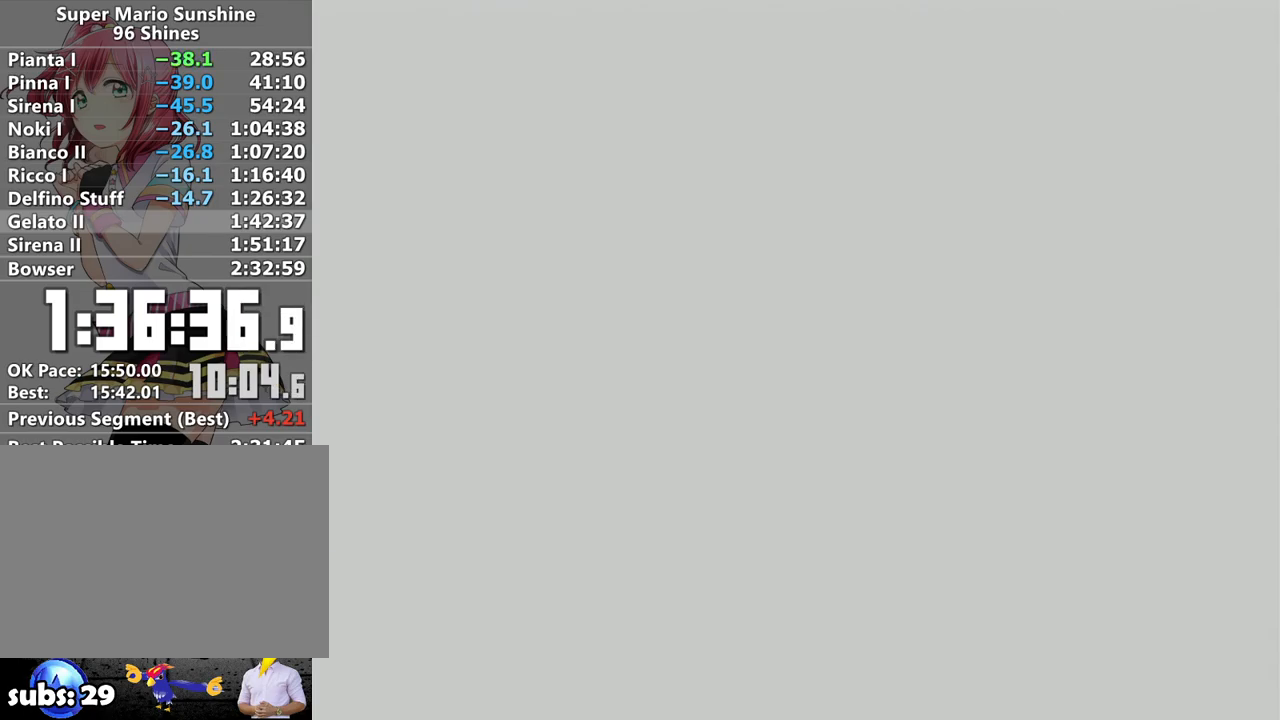
Gameplay with a controller (Nintendo layout); each line is a JSON object with the inputs held at the frame after it. "events" lists button and stick changes between this image and that frame as [ms after this image, input, new state], when the widget could be followed in between. Not read: L3 R3.
{"buttons": ["A"], "left_stick": "center", "right_stick": "center", "events": [[17, "A", "up"], [17, "B", "down"], [83, "A", "down"], [83, "B", "up"], [183, "A", "up"], [183, "B", "down"], [233, "B", "up"], [267, "A", "down"], [333, "A", "up"], [333, "B", "down"], [433, "A", "down"], [433, "B", "up"]]}
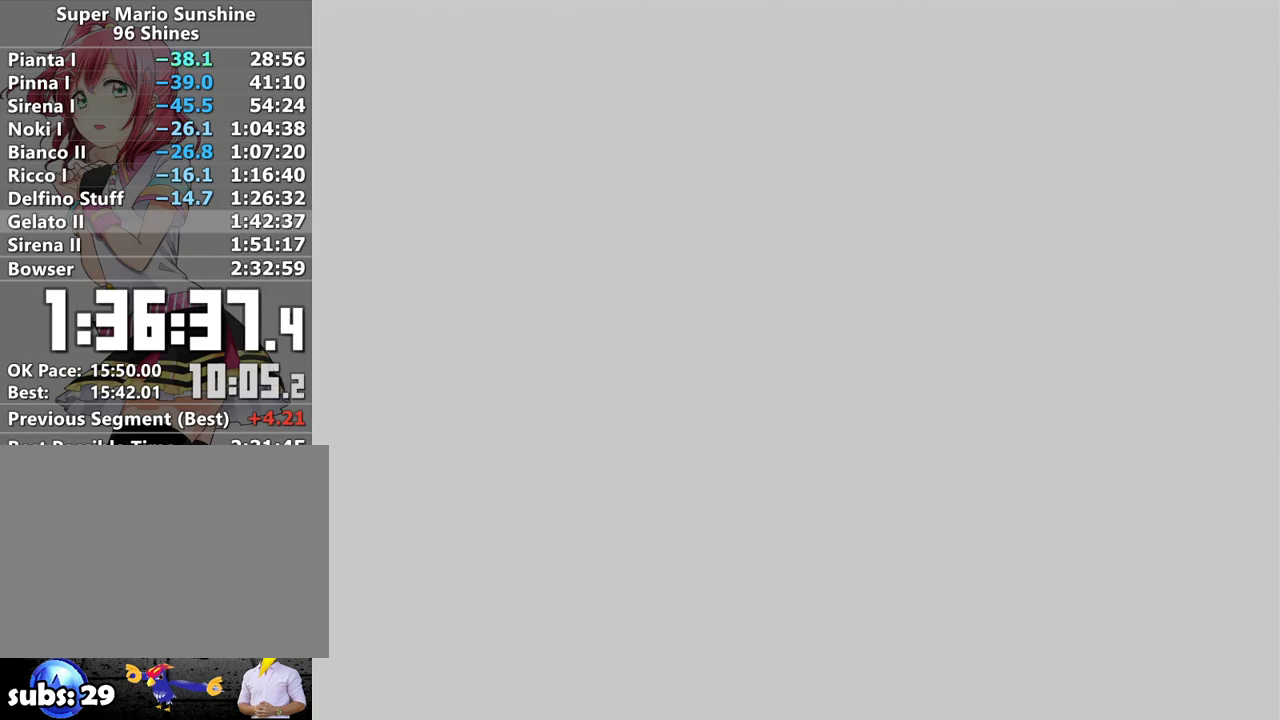
{"buttons": ["A"], "left_stick": "center", "right_stick": "center", "events": [[17, "A", "up"], [17, "B", "down"], [83, "A", "down"], [83, "B", "up"], [167, "A", "up"], [167, "B", "down"], [267, "A", "down"], [267, "B", "up"], [333, "A", "up"], [367, "B", "down"], [433, "A", "down"], [433, "B", "up"]]}
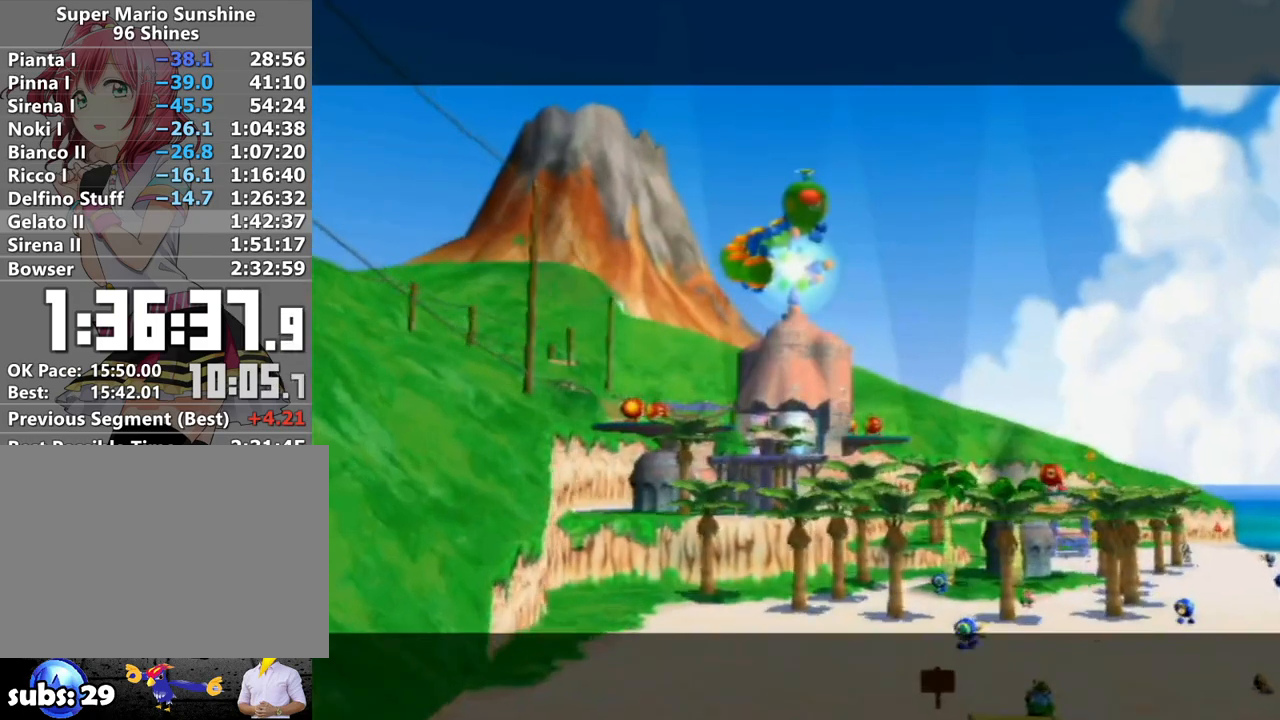
{"buttons": ["A"], "left_stick": "center", "right_stick": "center", "events": [[17, "A", "up"], [50, "B", "down"], [83, "A", "down"], [117, "B", "up"], [200, "A", "up"], [233, "B", "down"], [267, "A", "down"], [267, "B", "up"], [367, "A", "up"], [400, "B", "down"], [467, "A", "down"], [467, "B", "up"]]}
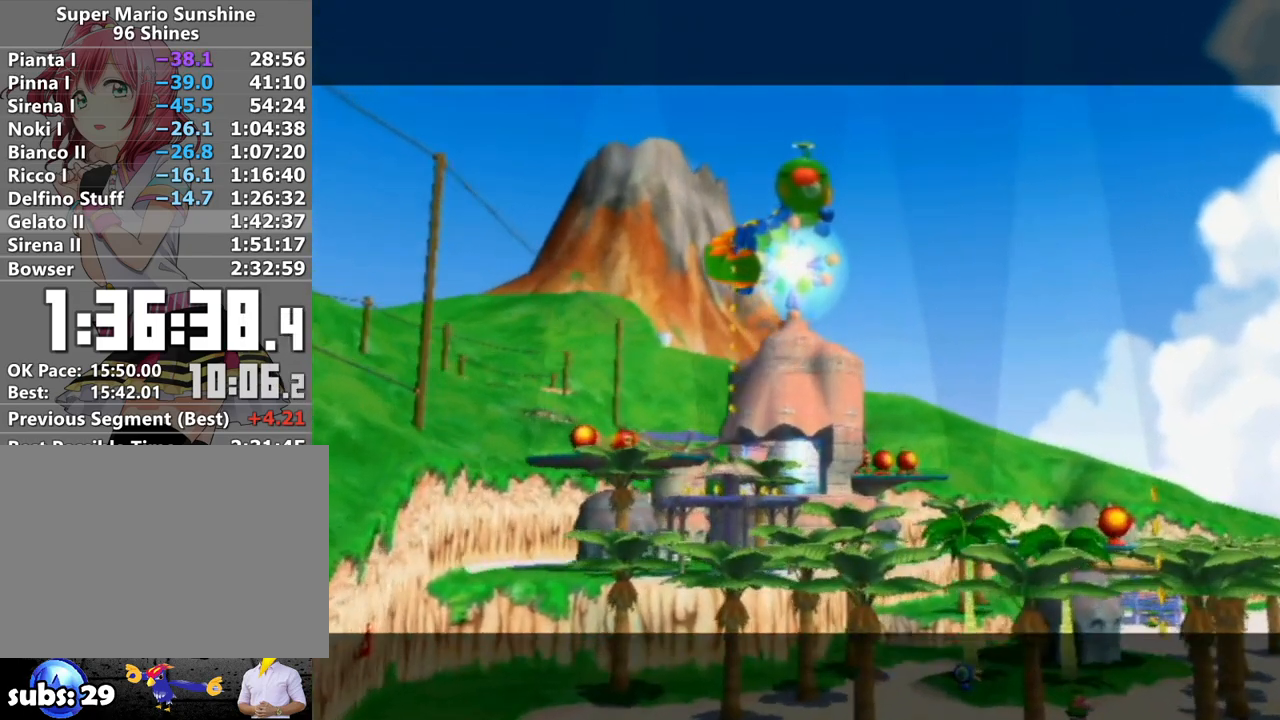
{"buttons": [], "left_stick": "center", "right_stick": "center", "events": [[17, "A", "up"], [50, "B", "down"], [83, "A", "down"], [117, "B", "up"], [183, "A", "up"], [200, "B", "down"], [267, "A", "down"], [267, "B", "up"], [333, "A", "up"], [367, "B", "down"], [417, "A", "down"], [417, "B", "up"], [483, "A", "up"]]}
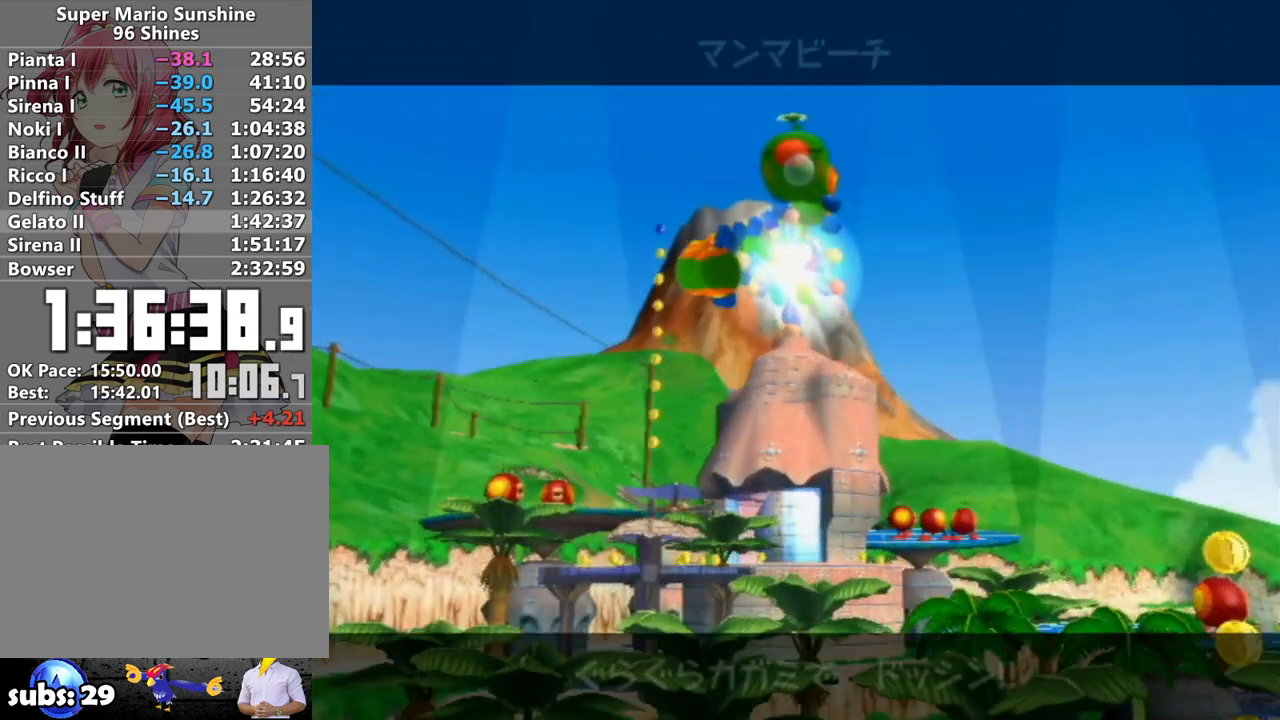
{"buttons": [], "left_stick": "center", "right_stick": "center", "events": [[17, "B", "down"], [50, "A", "down"], [83, "B", "up"], [133, "A", "up"], [217, "A", "down"], [300, "A", "up"], [400, "A", "down"], [467, "A", "up"]]}
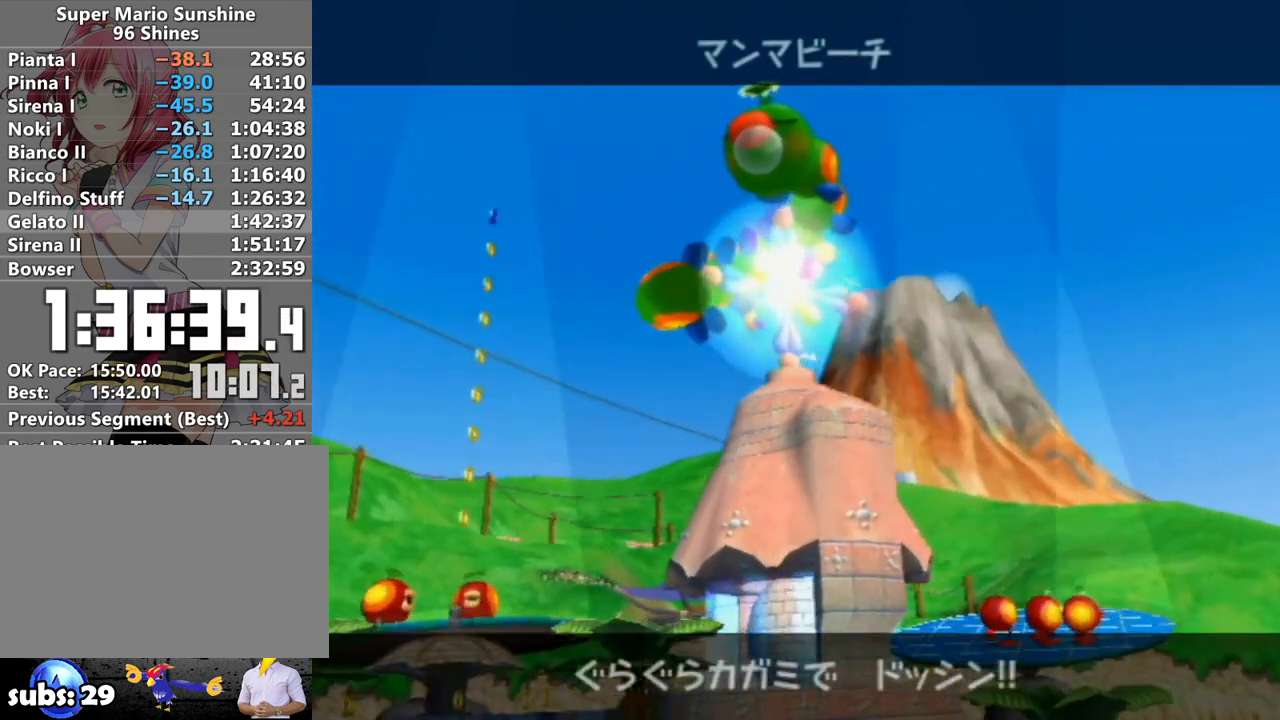
{"buttons": [], "left_stick": "center", "right_stick": "center", "events": [[83, "A", "down"], [150, "A", "up"], [233, "A", "down"], [333, "A", "up"], [400, "A", "down"], [483, "A", "up"]]}
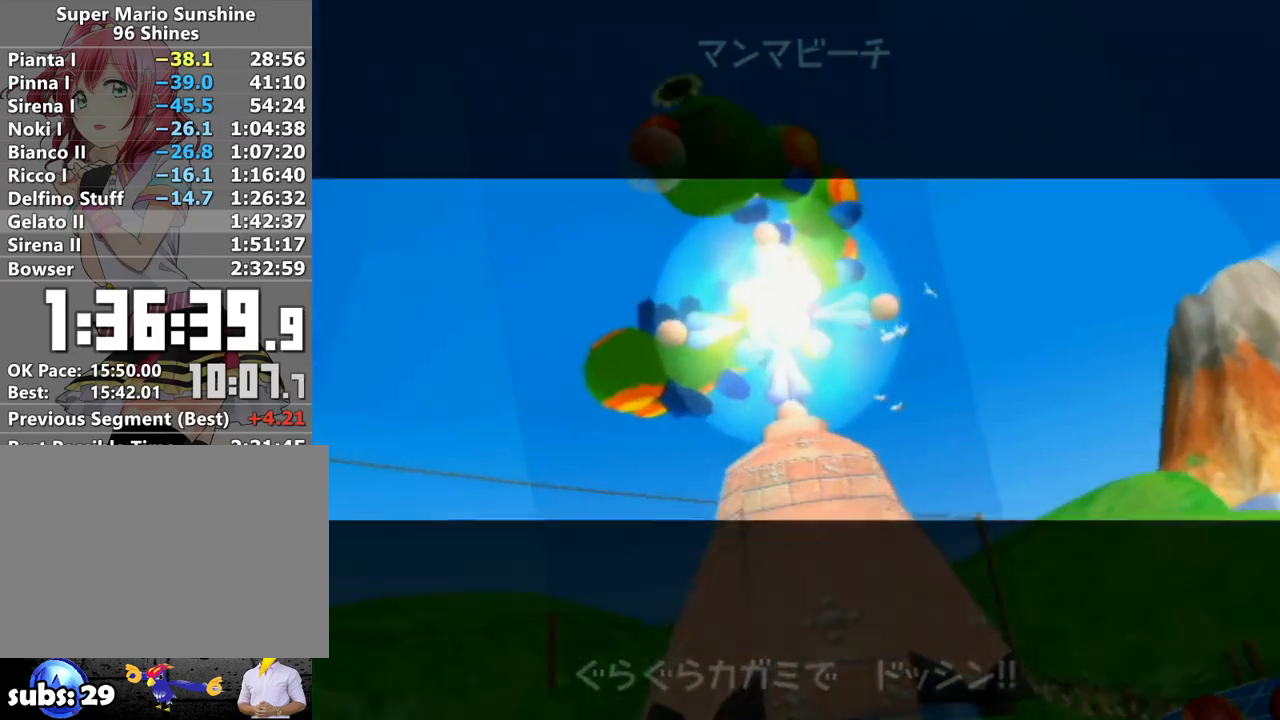
{"buttons": [], "left_stick": "center", "right_stick": "center", "events": [[83, "A", "down"], [167, "A", "up"], [233, "A", "down"], [333, "A", "up"]]}
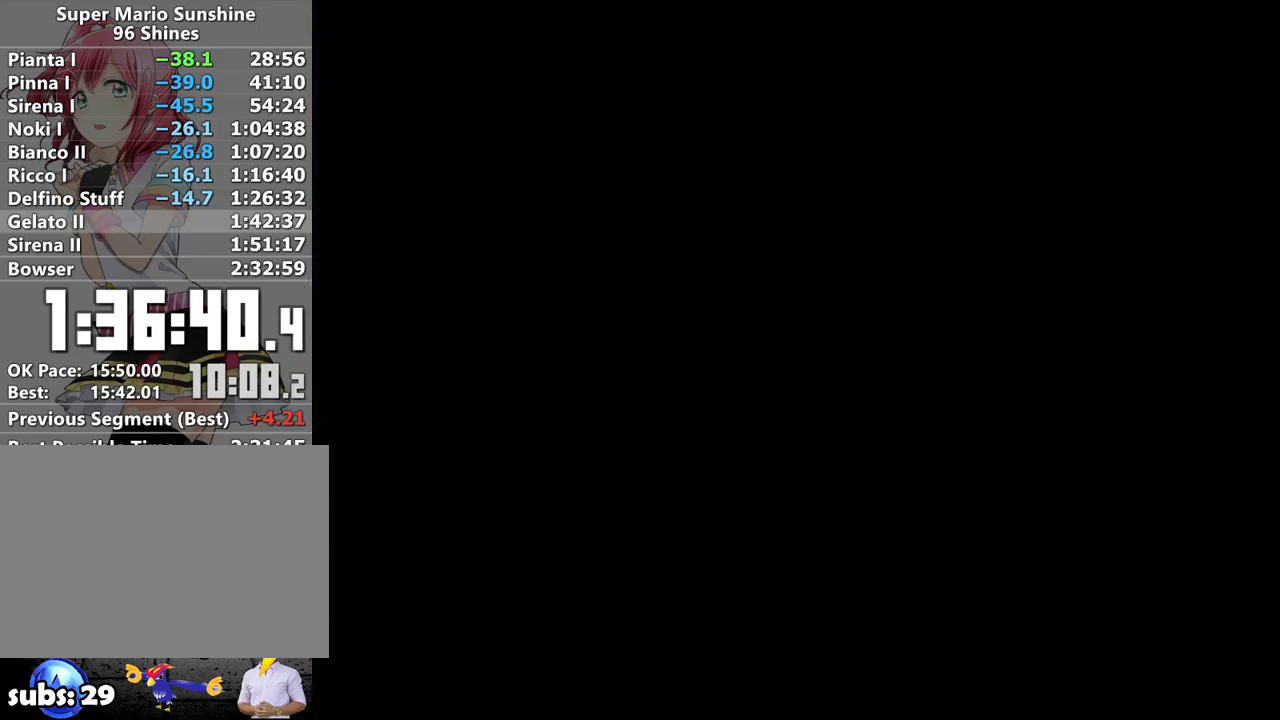
{"buttons": [], "left_stick": "center", "right_stick": "center", "events": [[117, "A", "down"], [150, "A", "up"], [233, "A", "down"], [300, "A", "up"], [367, "A", "down"], [450, "A", "up"]]}
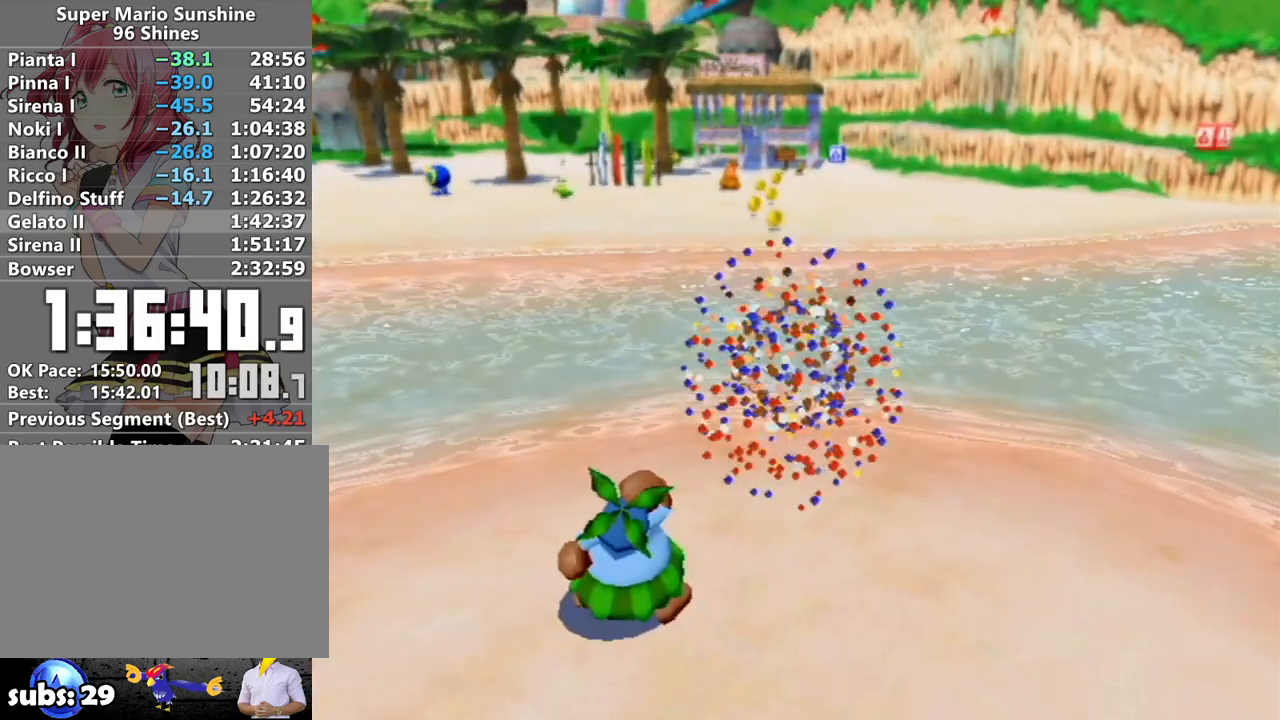
{"buttons": ["A"], "left_stick": "center", "right_stick": "center", "events": [[17, "A", "down"], [83, "A", "up"], [200, "A", "down"], [250, "A", "up"], [333, "A", "down"], [400, "A", "up"], [450, "A", "down"]]}
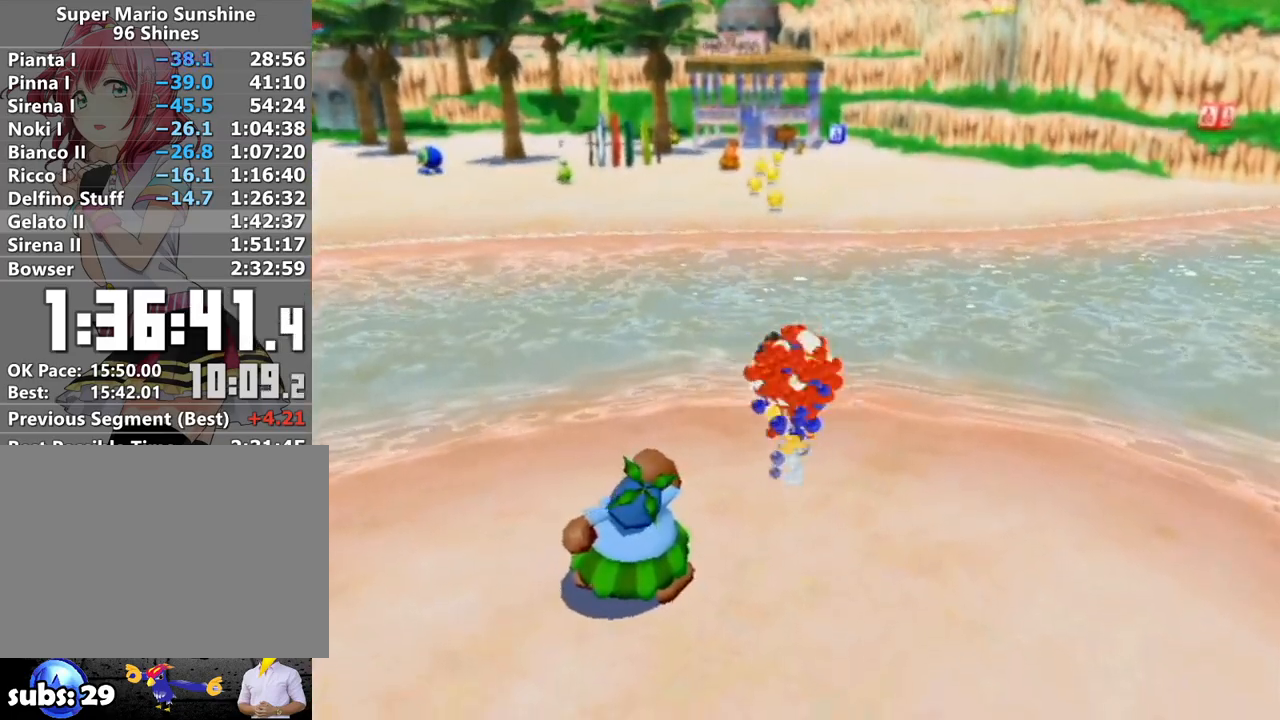
{"buttons": [], "left_stick": "center", "right_stick": "center", "events": [[50, "A", "up"]]}
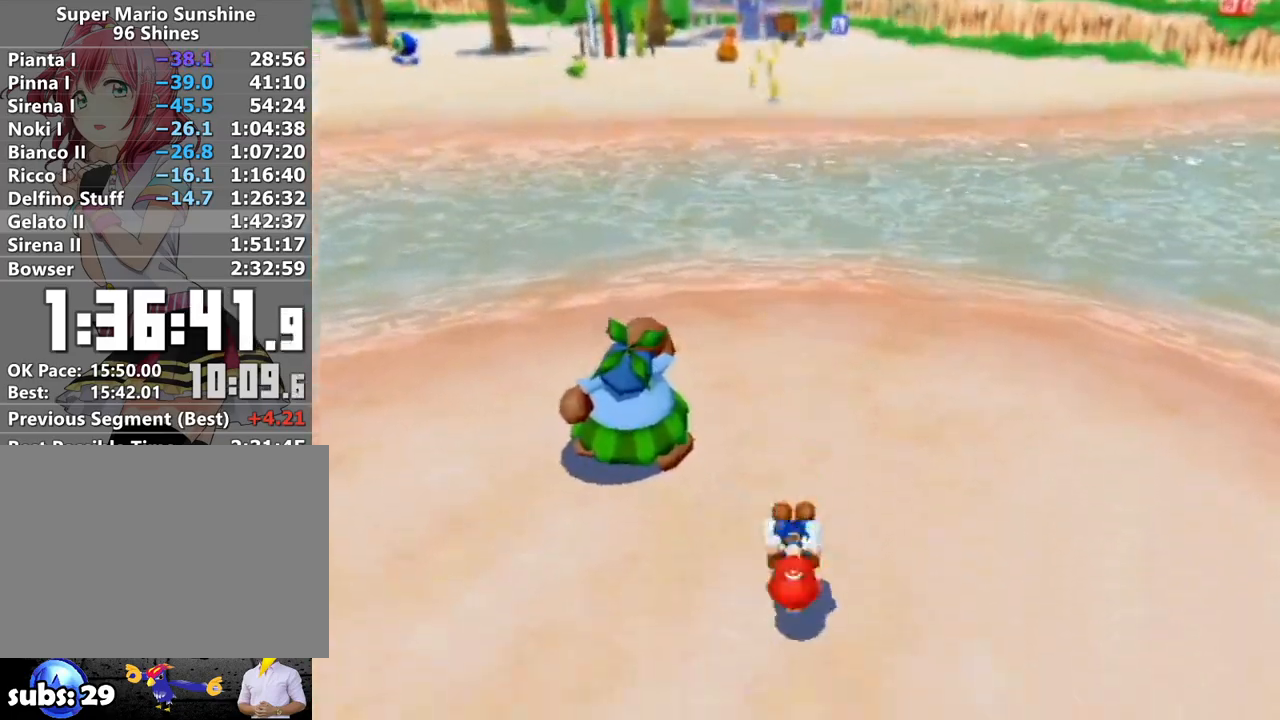
{"buttons": ["A"], "left_stick": "center", "right_stick": "center", "events": [[117, "A", "down"], [200, "A", "up"], [200, "B", "down"], [267, "A", "down"], [267, "B", "up"], [333, "B", "down"], [433, "B", "up"]]}
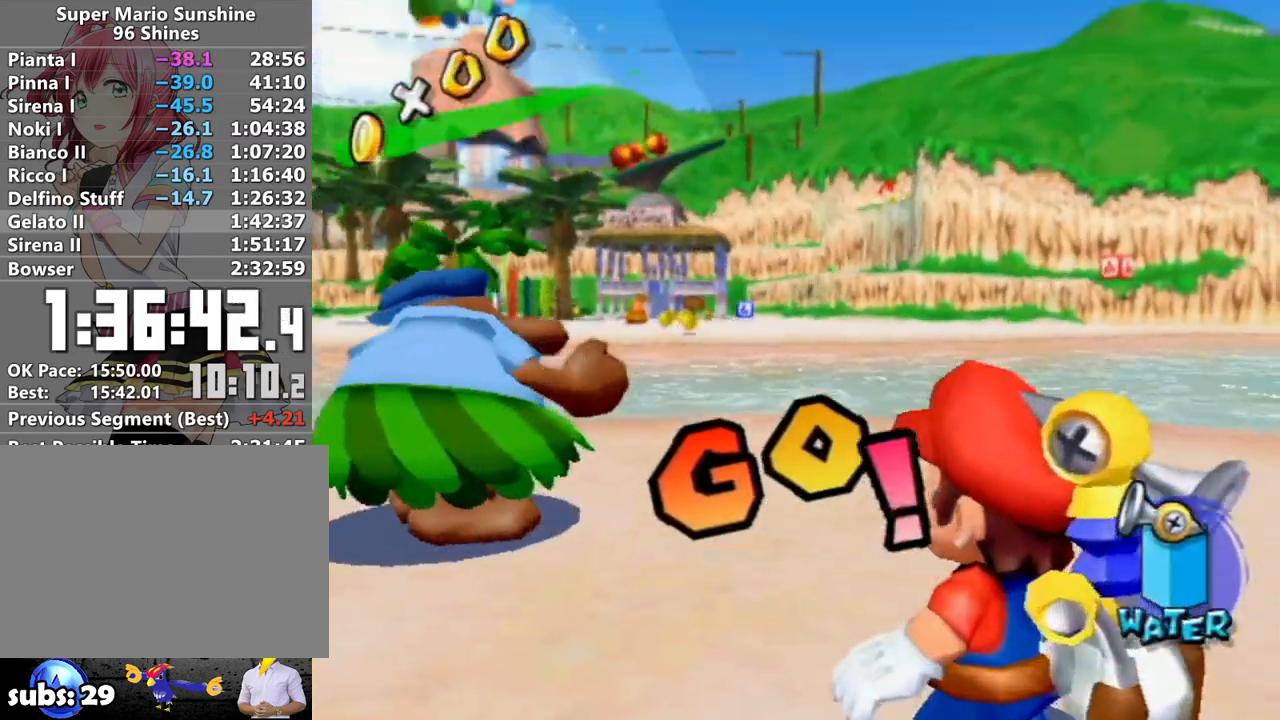
{"buttons": ["A", "B"], "left_stick": "center", "right_stick": "center", "events": [[17, "B", "down"], [83, "B", "up"], [167, "B", "down"], [233, "B", "up"], [300, "B", "down"], [383, "B", "up"], [450, "B", "down"]]}
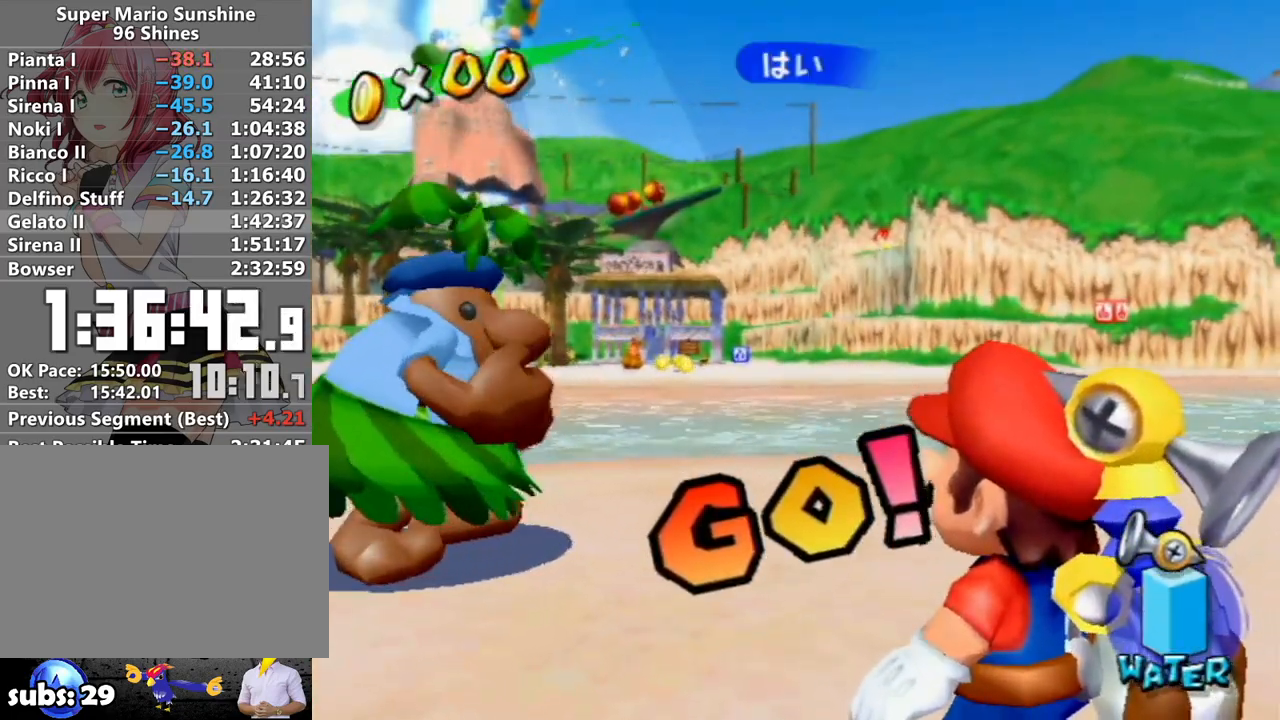
{"buttons": ["A"], "left_stick": "center", "right_stick": "center", "events": [[17, "B", "up"], [117, "B", "down"], [183, "B", "up"], [233, "B", "down"], [300, "B", "up"], [400, "B", "down"], [450, "B", "up"]]}
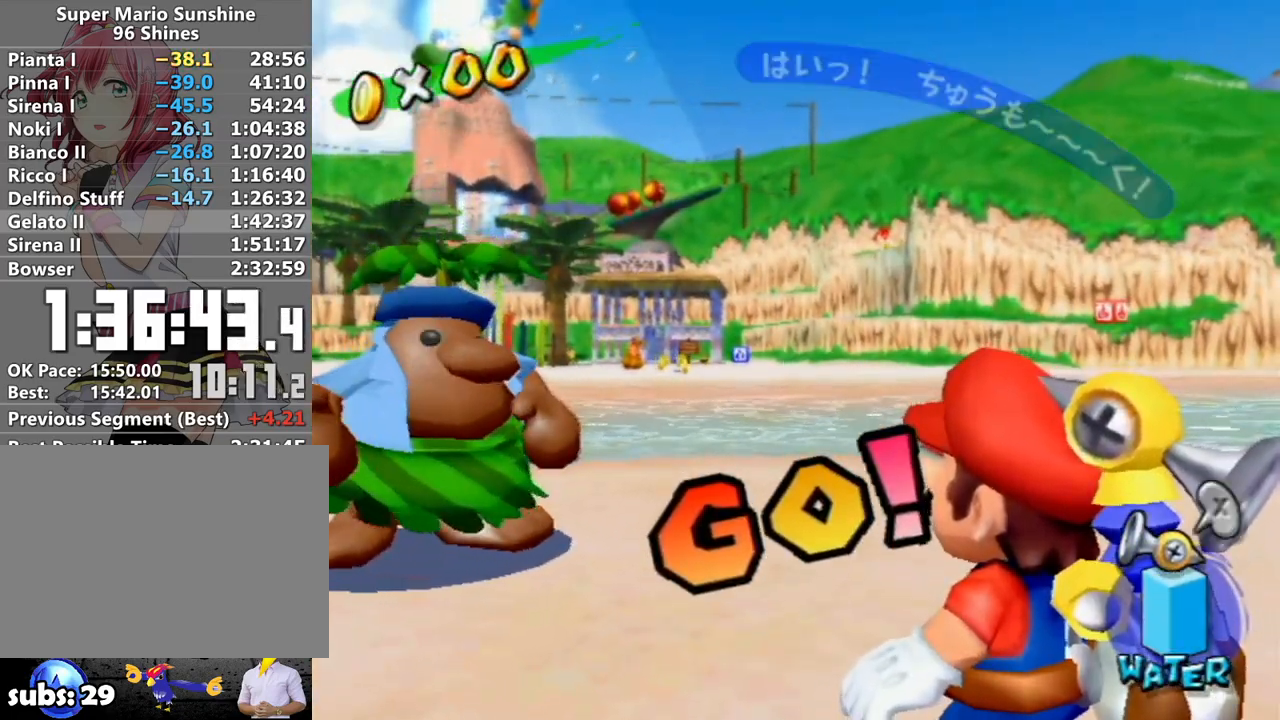
{"buttons": ["A", "B"], "left_stick": "center", "right_stick": "center", "events": [[17, "B", "down"], [83, "B", "up"], [183, "B", "down"], [233, "B", "up"], [333, "B", "down"], [400, "B", "up"], [483, "B", "down"]]}
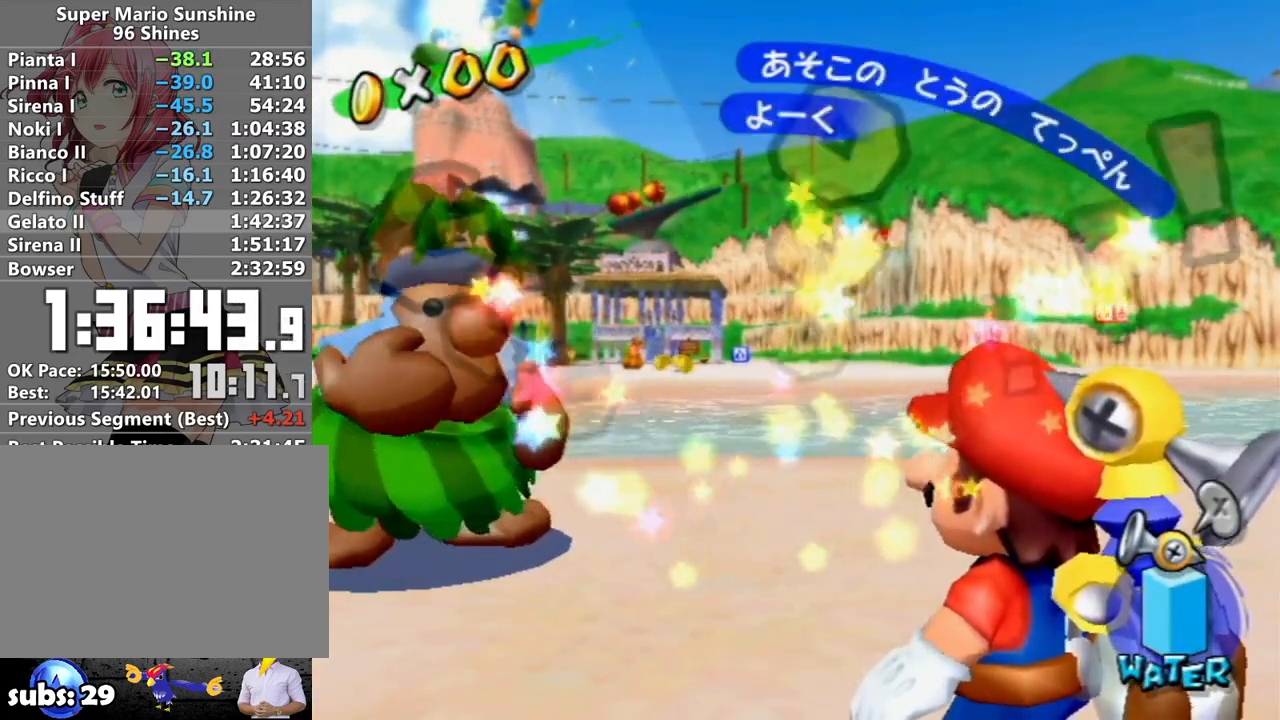
{"buttons": ["A"], "left_stick": "center", "right_stick": "center", "events": [[17, "B", "up"], [117, "B", "down"], [167, "B", "up"], [233, "B", "down"], [300, "B", "up"], [367, "B", "down"], [450, "B", "up"]]}
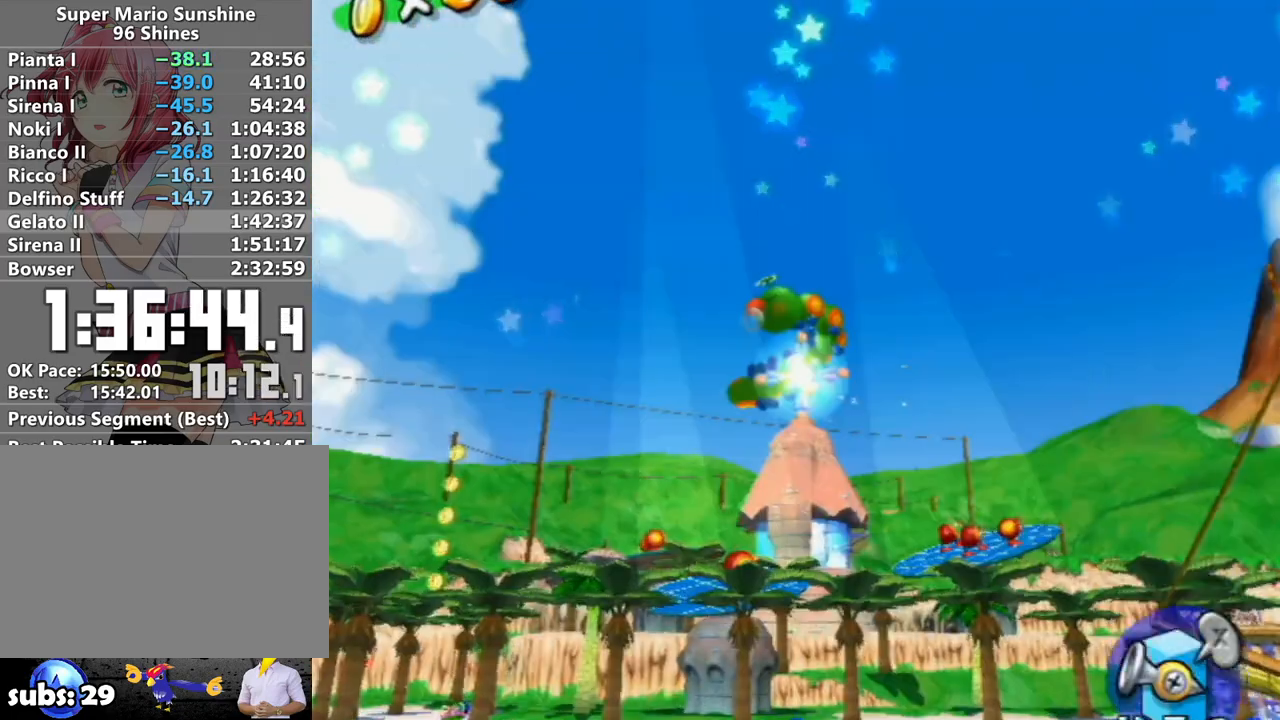
{"buttons": [], "left_stick": "center", "right_stick": "center", "events": [[17, "B", "down"], [83, "B", "up"], [150, "B", "down"], [233, "B", "up"], [267, "A", "up"]]}